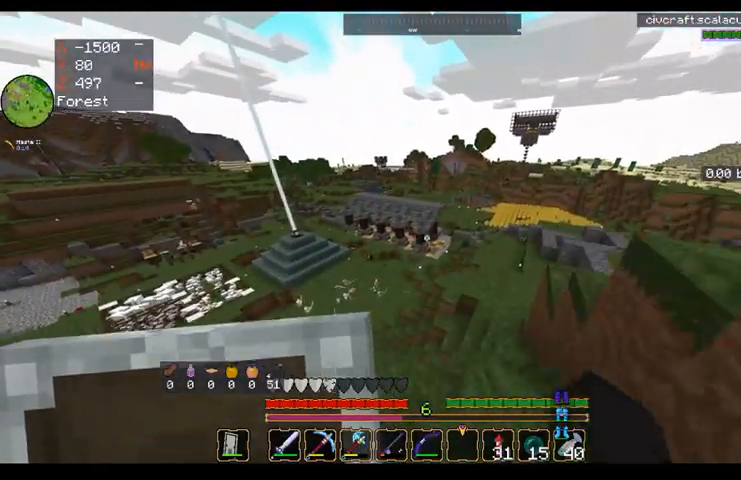
Gameplay with keyboard and mouse; each line is a JSON object with the keys and mouse buttons held at the frame after it. "events" lists presses ("down") and releases ("up") of "a", "d", "s", "space", "w", "mouse_left" and "mouse_right" between this image and that frame as [ms after this image, input, new state], when the widget could be followed in between. "mouse_left", "mouse_right" = the "left", "right" buttons of the "mouse" list. No other keys are recorded. Fast repeated clicks can show as one long hold. Mouse movement is not recorded.
{"keys": ["d", "w"], "mouse": ["left"], "events": [[240, "mouse_left", "down"]]}
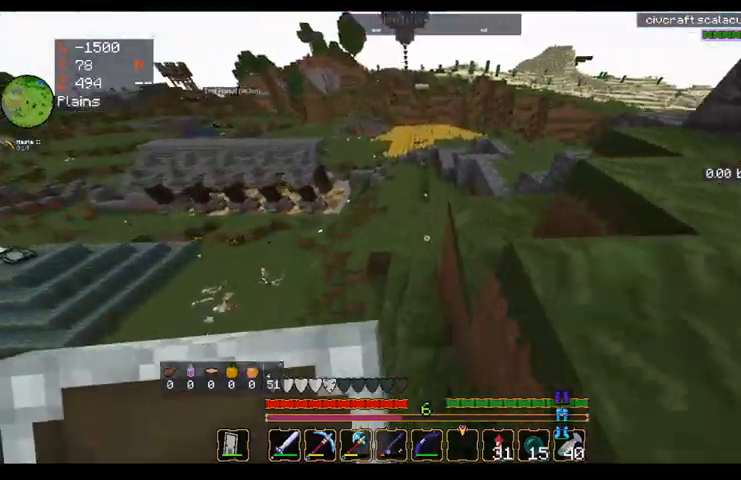
{"keys": ["w"], "mouse": [], "events": [[80, "d", "up"], [80, "mouse_left", "up"]]}
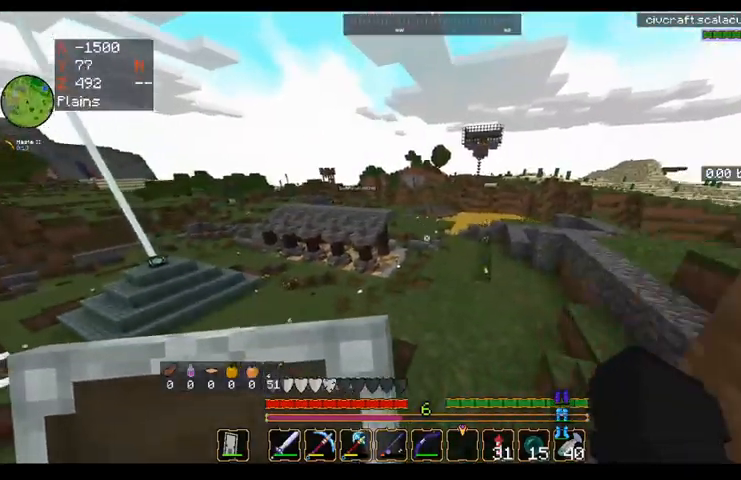
{"keys": ["w"], "mouse": [], "events": [[40, "d", "down"], [400, "d", "up"]]}
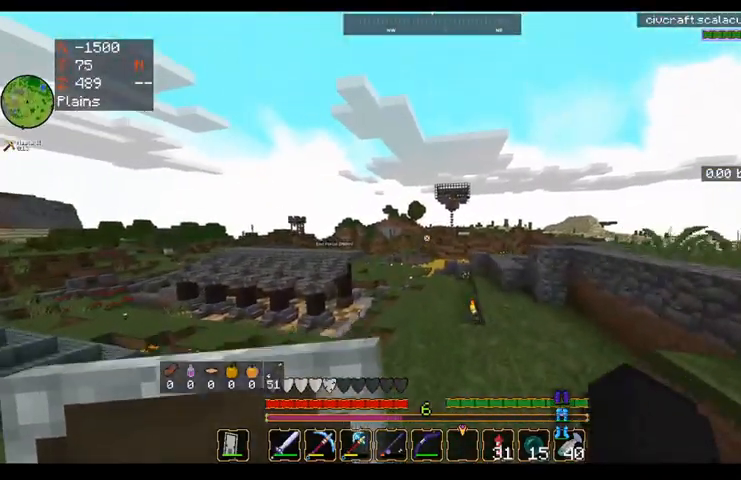
{"keys": ["d", "w"], "mouse": [], "events": [[360, "d", "down"]]}
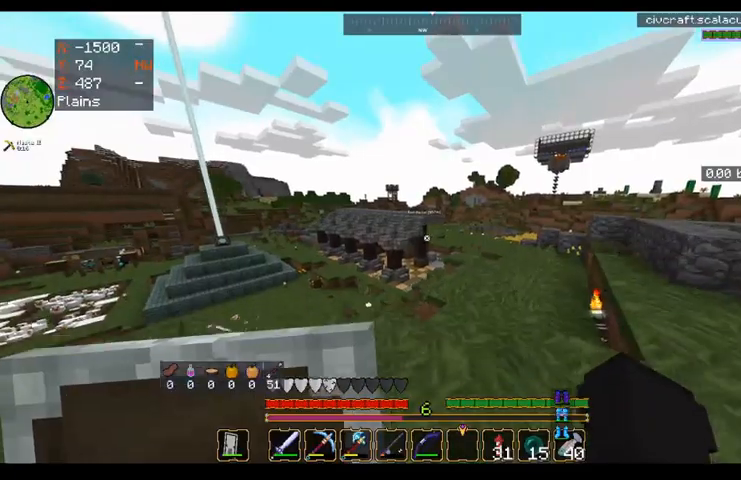
{"keys": ["d", "space", "w"], "mouse": [], "events": [[440, "space", "down"]]}
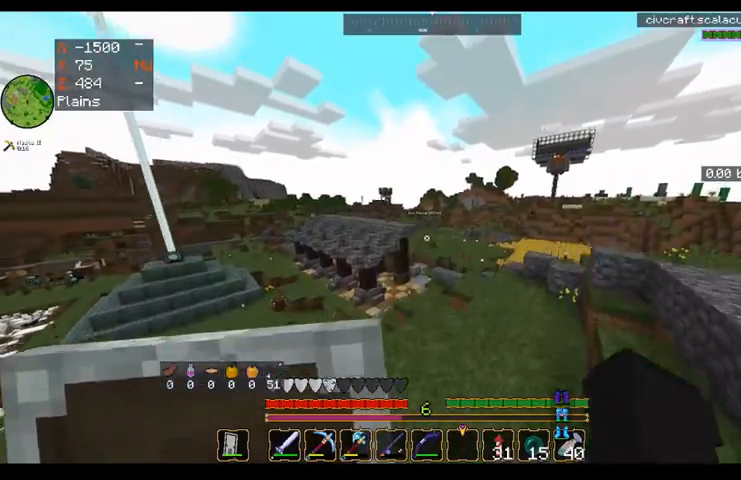
{"keys": ["space", "w"], "mouse": [], "events": [[280, "d", "up"]]}
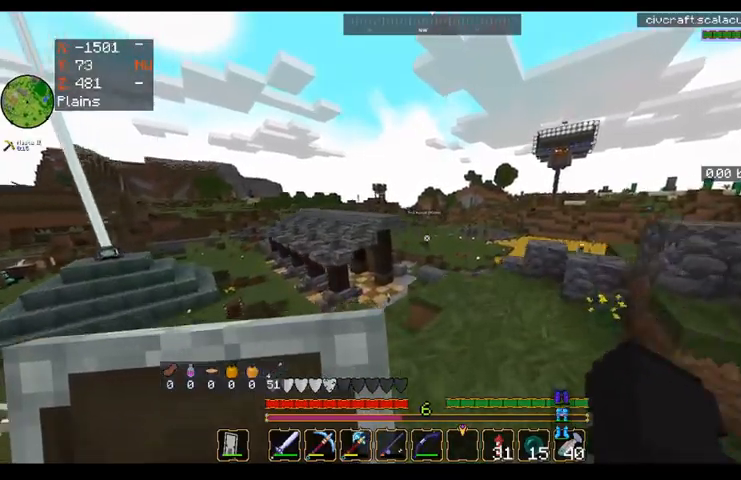
{"keys": ["d", "space", "w"], "mouse": [], "events": [[320, "d", "down"]]}
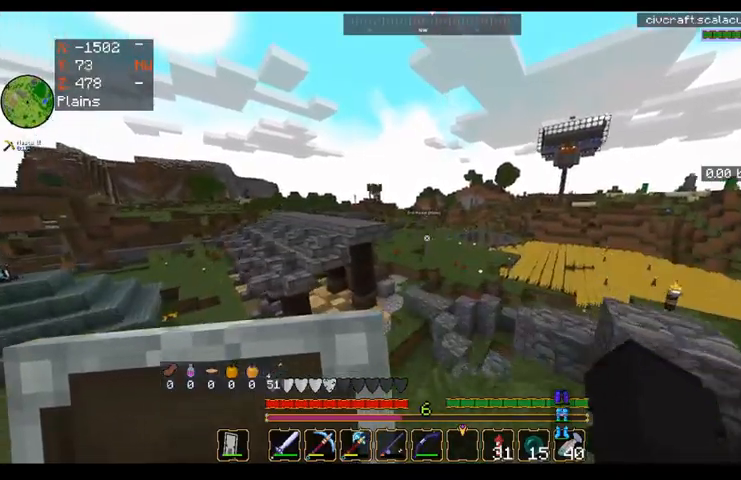
{"keys": ["w"], "mouse": [], "events": [[40, "space", "up"], [280, "d", "up"]]}
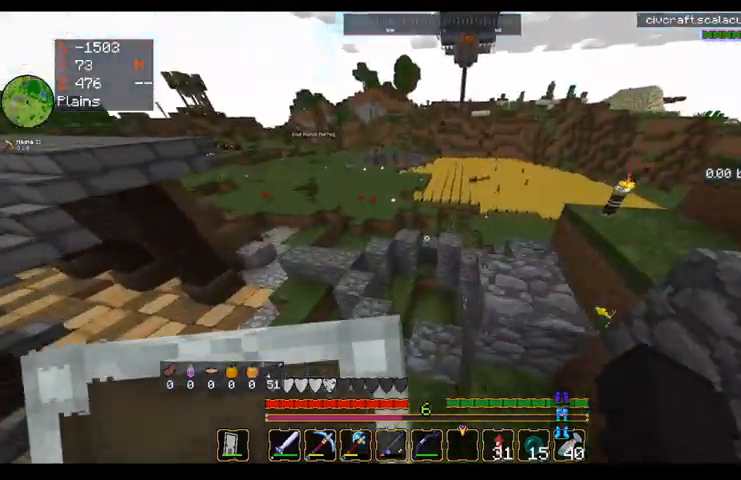
{"keys": ["w"], "mouse": [], "events": [[200, "a", "down"], [520, "a", "up"]]}
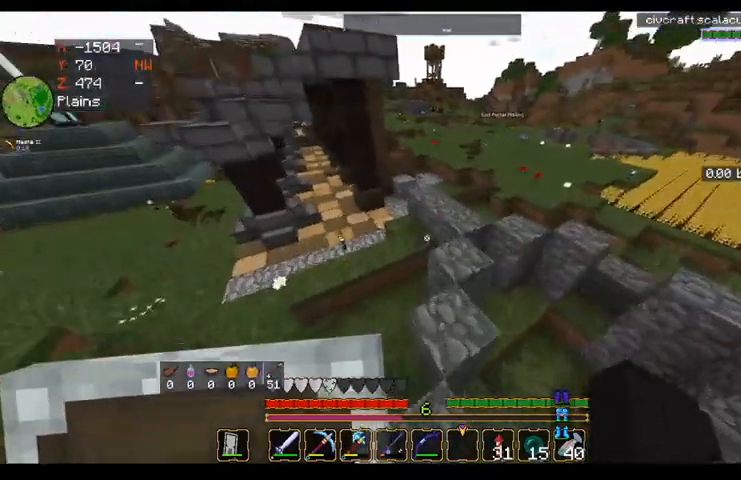
{"keys": ["space", "w"], "mouse": [], "events": [[480, "space", "down"]]}
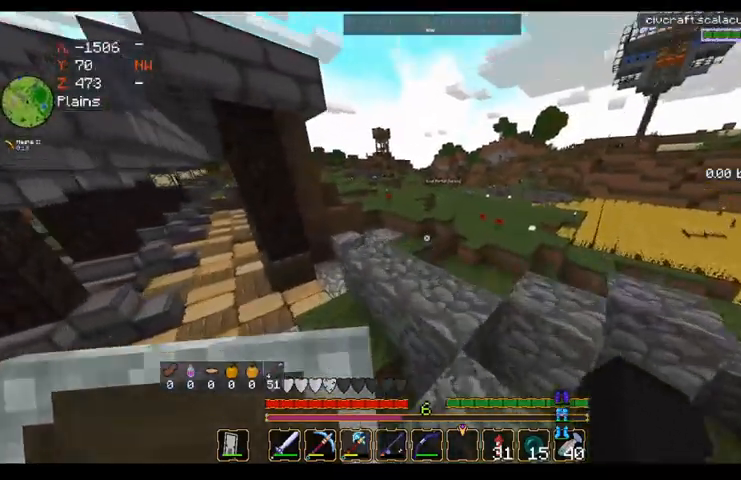
{"keys": ["a", "w"], "mouse": [], "events": [[160, "a", "down"], [240, "space", "up"]]}
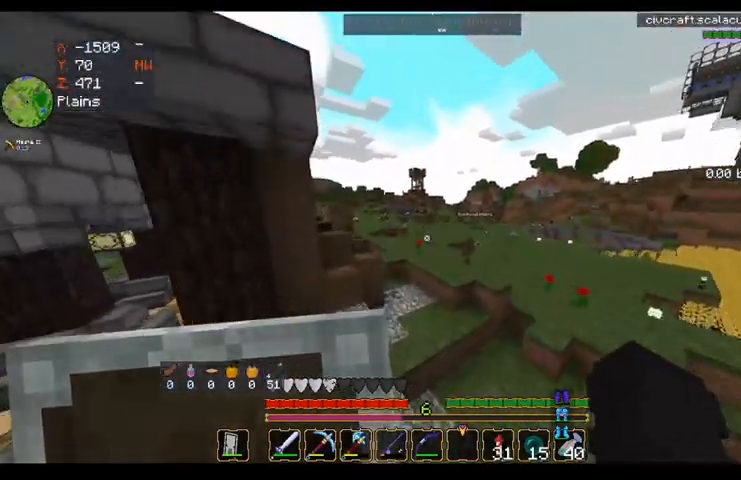
{"keys": ["a", "w"], "mouse": [], "events": []}
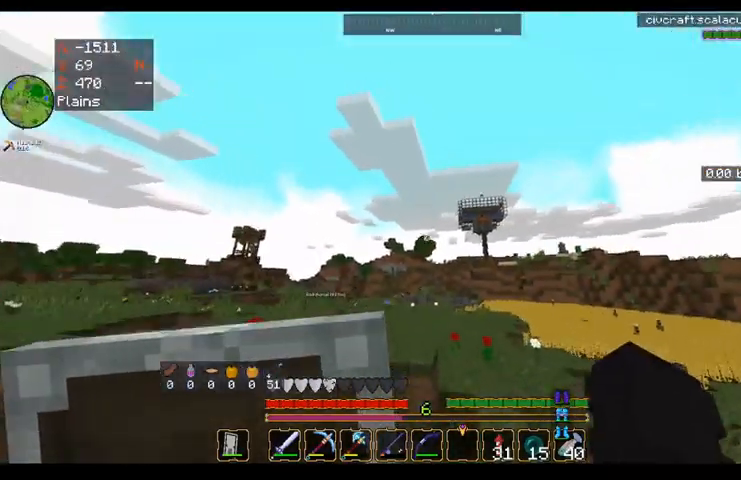
{"keys": ["a", "space", "w"], "mouse": [], "events": [[200, "space", "down"], [280, "mouse_left", "down"], [480, "mouse_left", "up"]]}
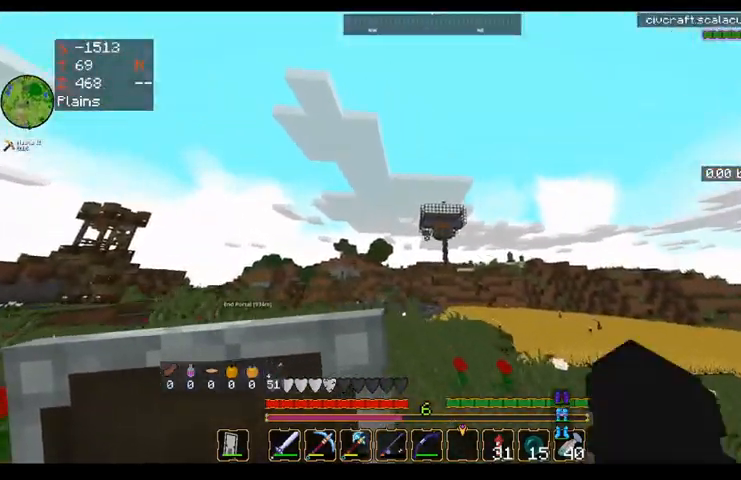
{"keys": ["a", "space", "w"], "mouse": [], "events": []}
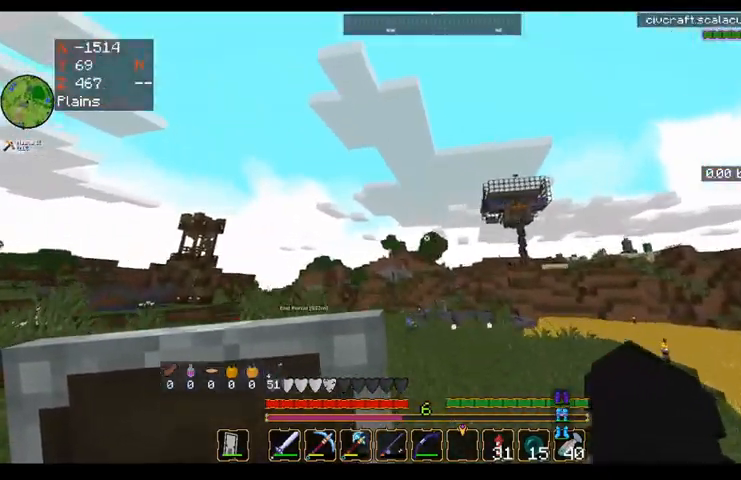
{"keys": ["w"], "mouse": [], "events": [[240, "space", "up"], [480, "a", "up"]]}
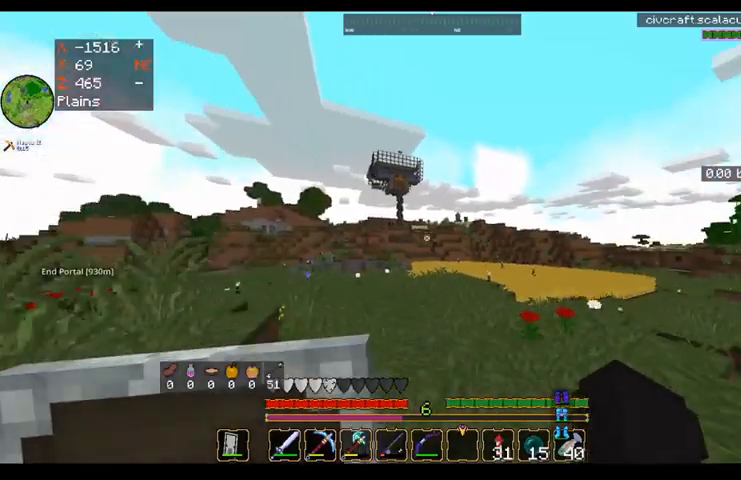
{"keys": ["a", "space", "w"], "mouse": [], "events": [[400, "a", "down"], [400, "space", "down"]]}
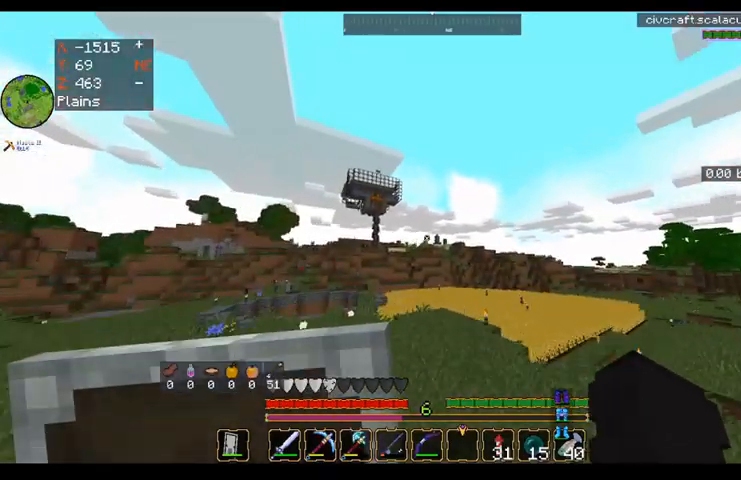
{"keys": ["a", "space", "w"], "mouse": ["left"], "events": [[40, "mouse_left", "down"], [200, "mouse_left", "up"], [400, "mouse_left", "down"]]}
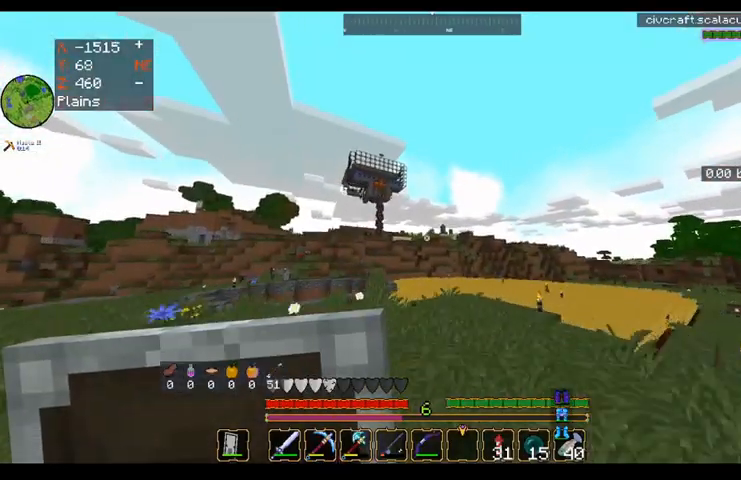
{"keys": ["a", "space", "w"], "mouse": [], "events": [[160, "a", "up"], [440, "a", "down"], [480, "mouse_left", "up"]]}
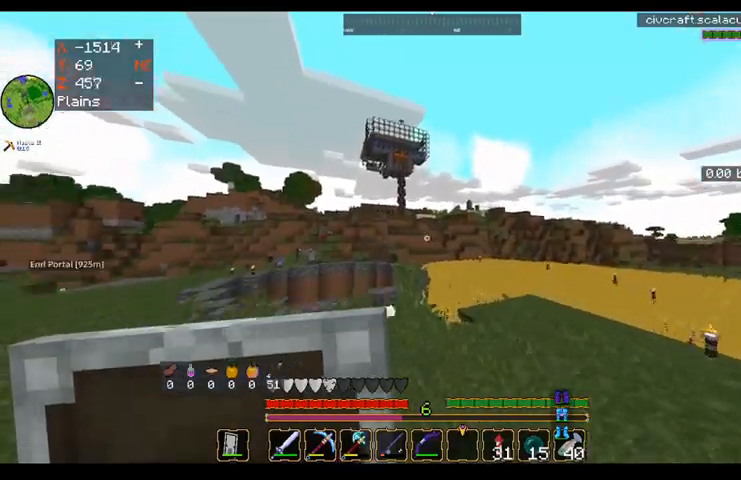
{"keys": ["a", "space", "w"], "mouse": [], "events": [[160, "mouse_left", "down"], [320, "mouse_left", "up"]]}
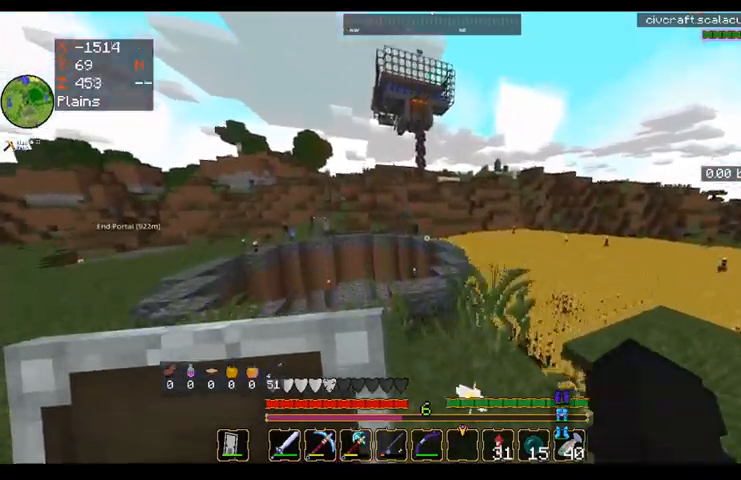
{"keys": ["w"], "mouse": [], "events": [[40, "mouse_left", "down"], [160, "a", "up"], [240, "space", "up"], [280, "mouse_left", "up"]]}
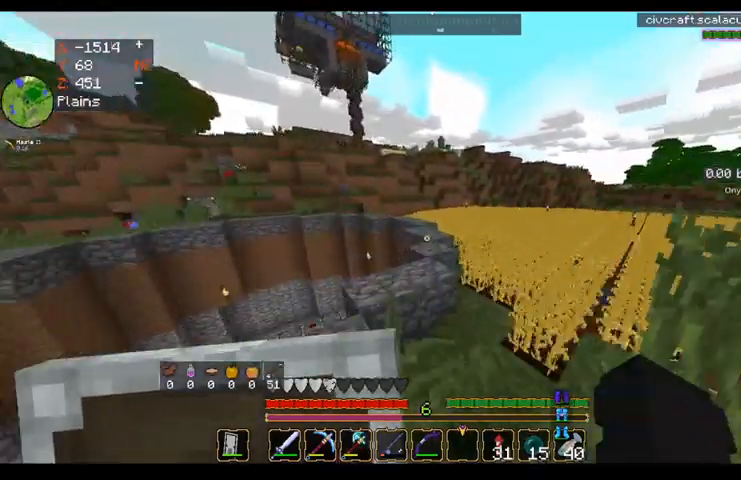
{"keys": ["w"], "mouse": [], "events": [[80, "space", "down"], [280, "d", "down"], [320, "space", "up"], [400, "d", "up"]]}
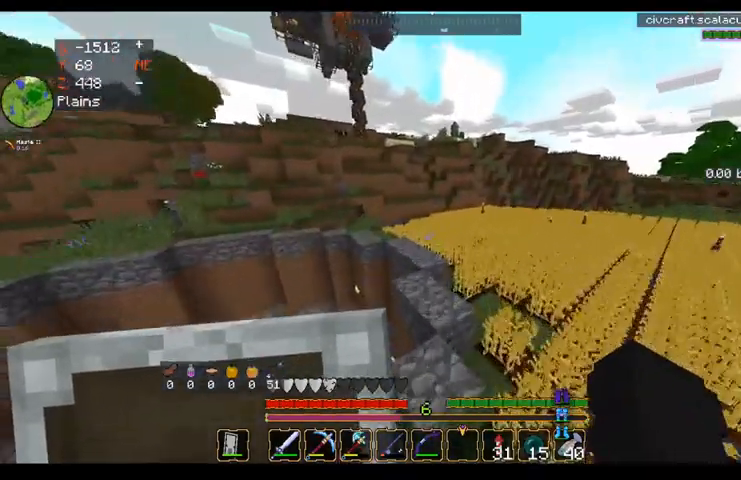
{"keys": ["d", "space", "w"], "mouse": [], "events": [[40, "space", "down"], [480, "d", "down"]]}
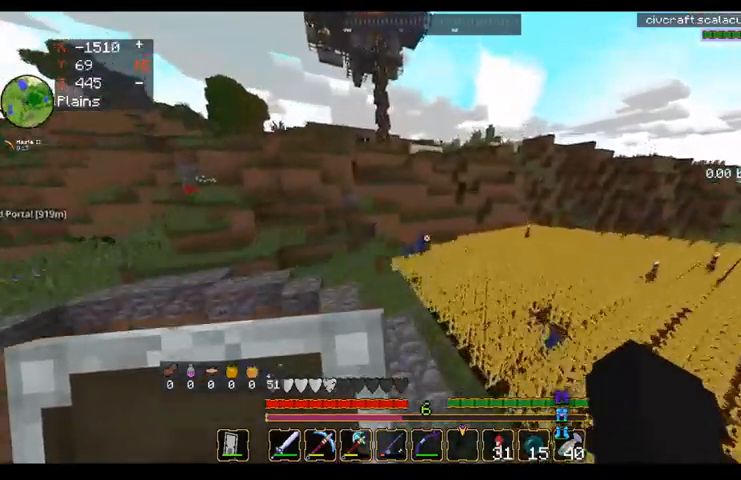
{"keys": ["space", "w"], "mouse": [], "events": [[120, "a", "down"], [120, "d", "up"], [400, "a", "up"]]}
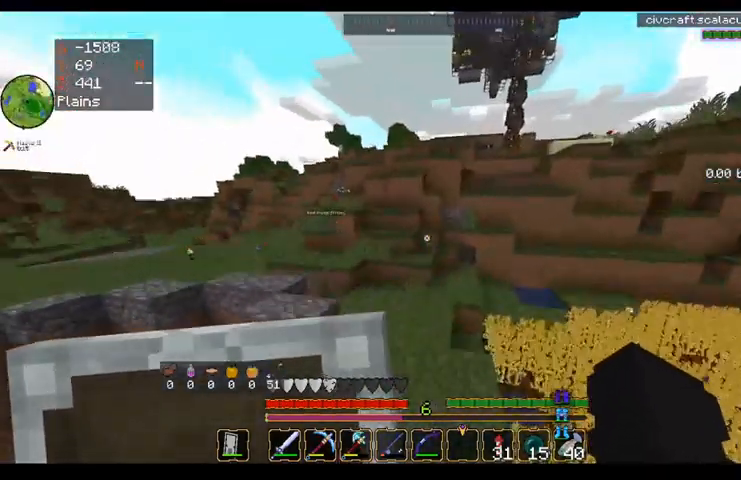
{"keys": ["w"], "mouse": [], "events": [[440, "space", "up"]]}
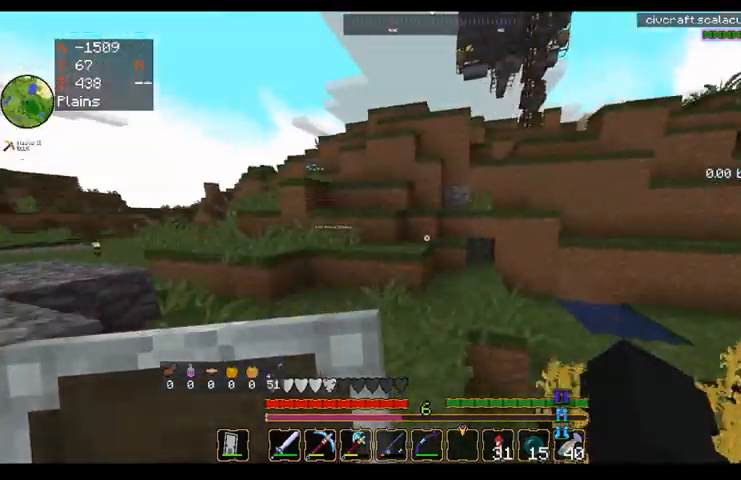
{"keys": ["a", "space", "w"], "mouse": [], "events": [[280, "space", "down"], [320, "a", "down"]]}
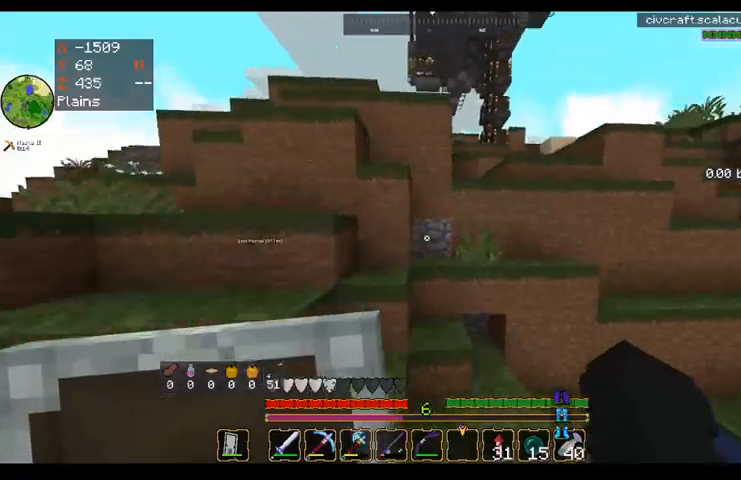
{"keys": ["space", "w"], "mouse": [], "events": [[40, "space", "up"], [120, "a", "up"], [280, "space", "down"]]}
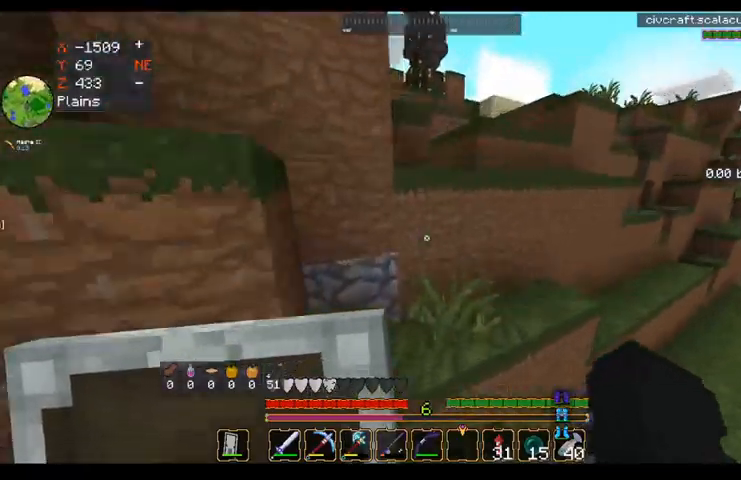
{"keys": ["space", "w"], "mouse": [], "events": [[120, "a", "down"], [120, "space", "up"], [400, "space", "down"], [520, "a", "up"]]}
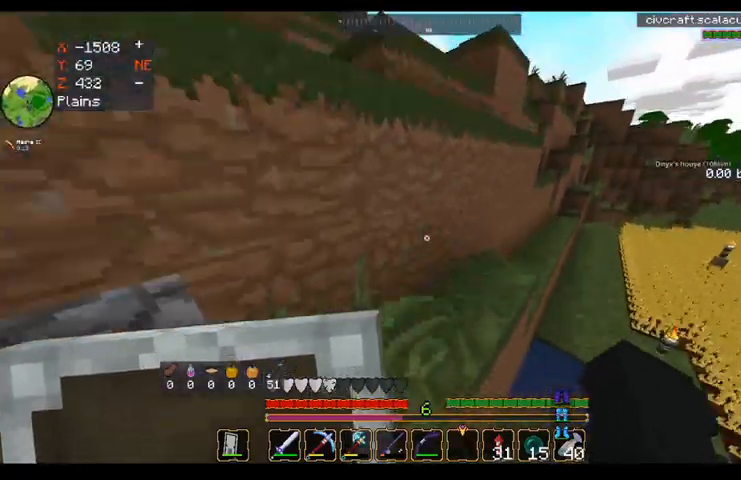
{"keys": ["w"], "mouse": [], "events": [[160, "space", "up"]]}